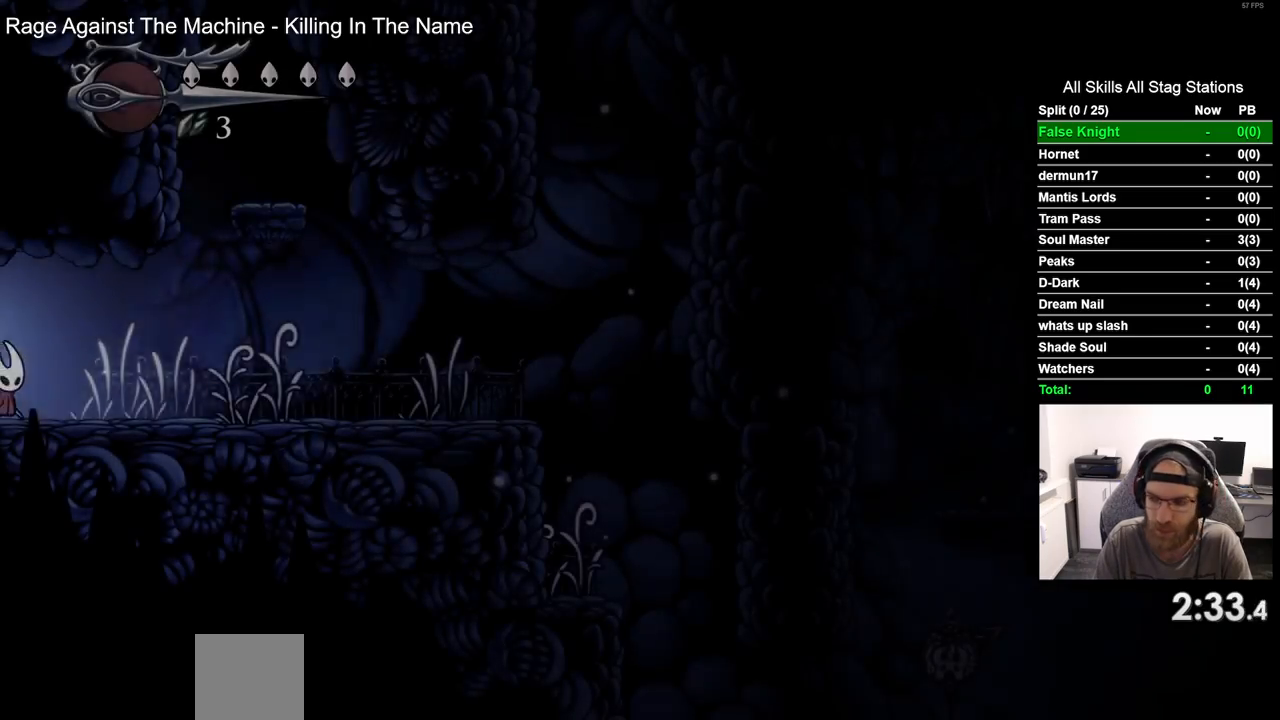
Gameplay with a controller (PlayStation layout); each line is a JSON object with the inputs held at the frame after it. "events" lists button and stick changes between this image and that frame as [ms after this image, input, new state], when the widget could be followed in between.
{"buttons": ["DPAD_RIGHT"], "left_stick": "center", "right_stick": "center", "events": []}
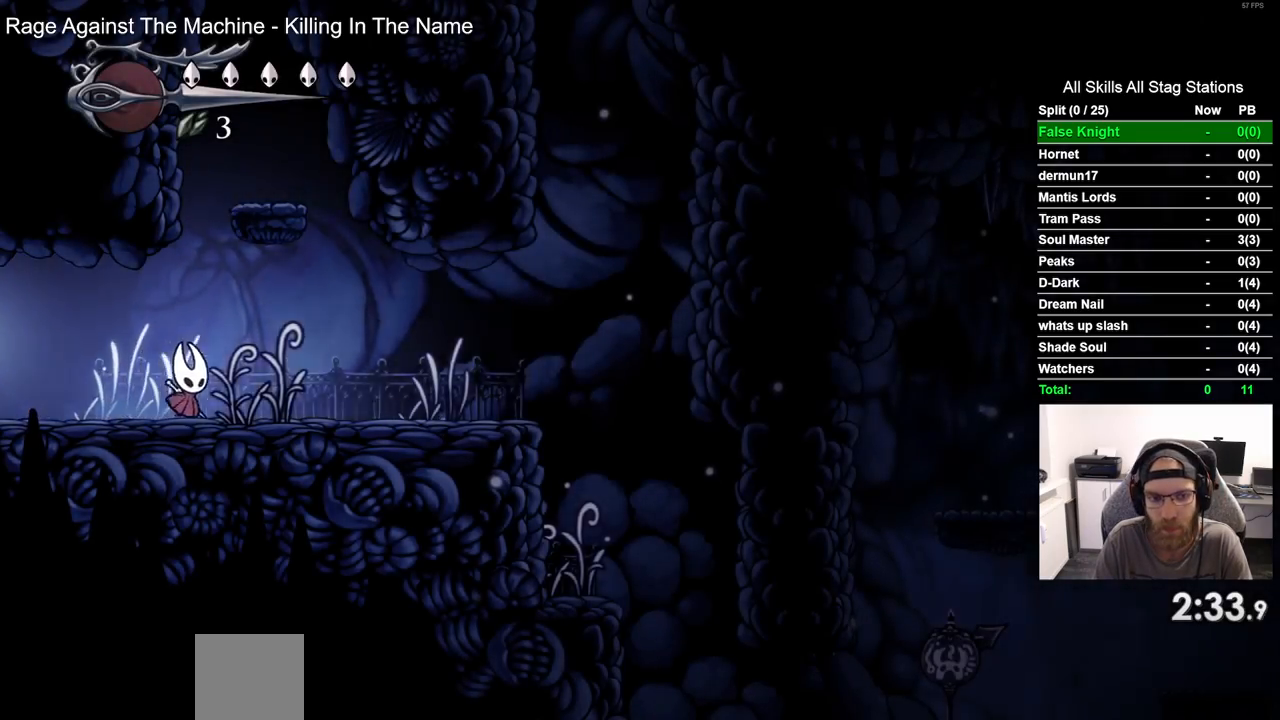
{"buttons": ["DPAD_RIGHT"], "left_stick": "center", "right_stick": "center", "events": [[133, "SQUARE", "down"], [317, "SQUARE", "up"]]}
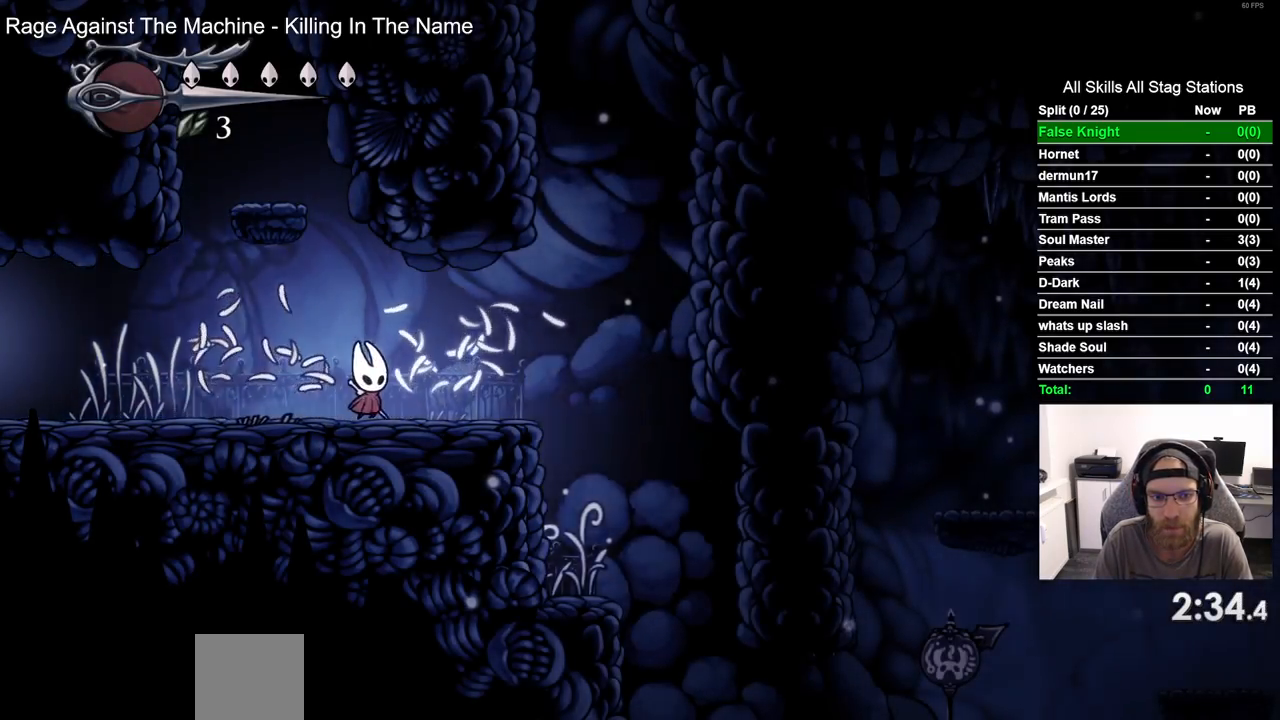
{"buttons": ["DPAD_RIGHT"], "left_stick": "center", "right_stick": "center", "events": [[67, "SQUARE", "down"], [217, "SQUARE", "up"]]}
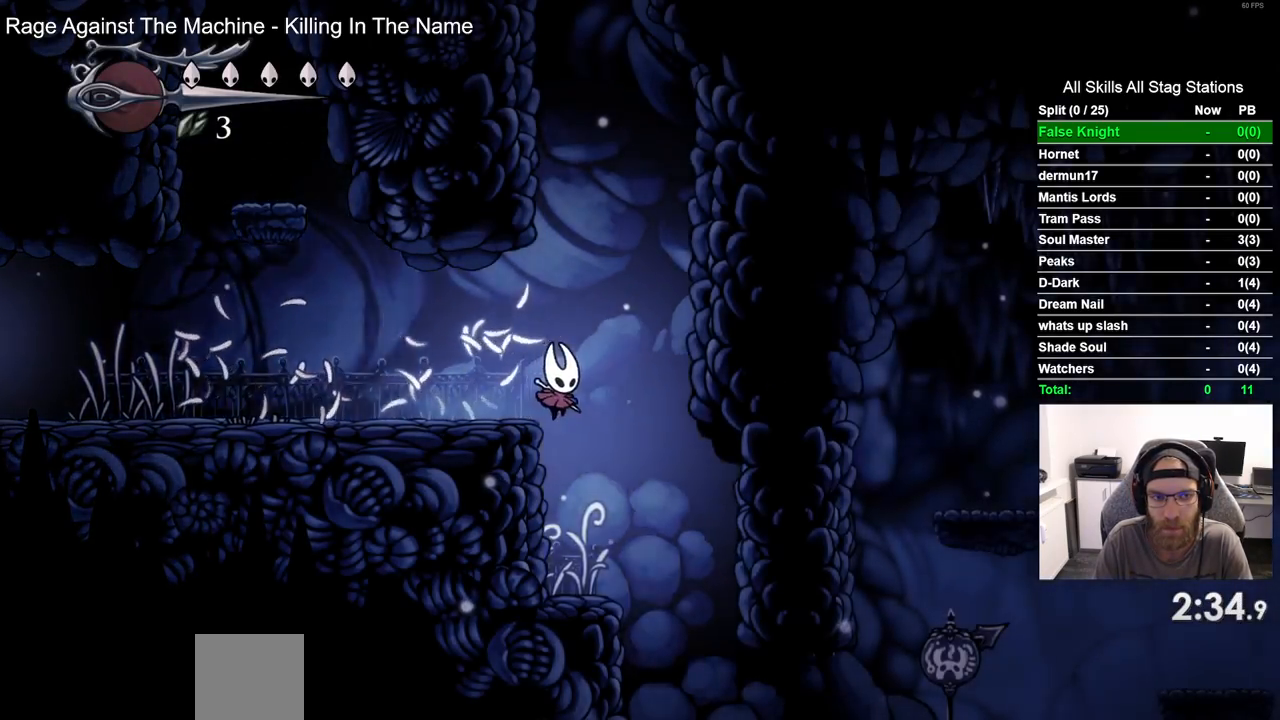
{"buttons": ["DPAD_RIGHT"], "left_stick": "center", "right_stick": "center"}
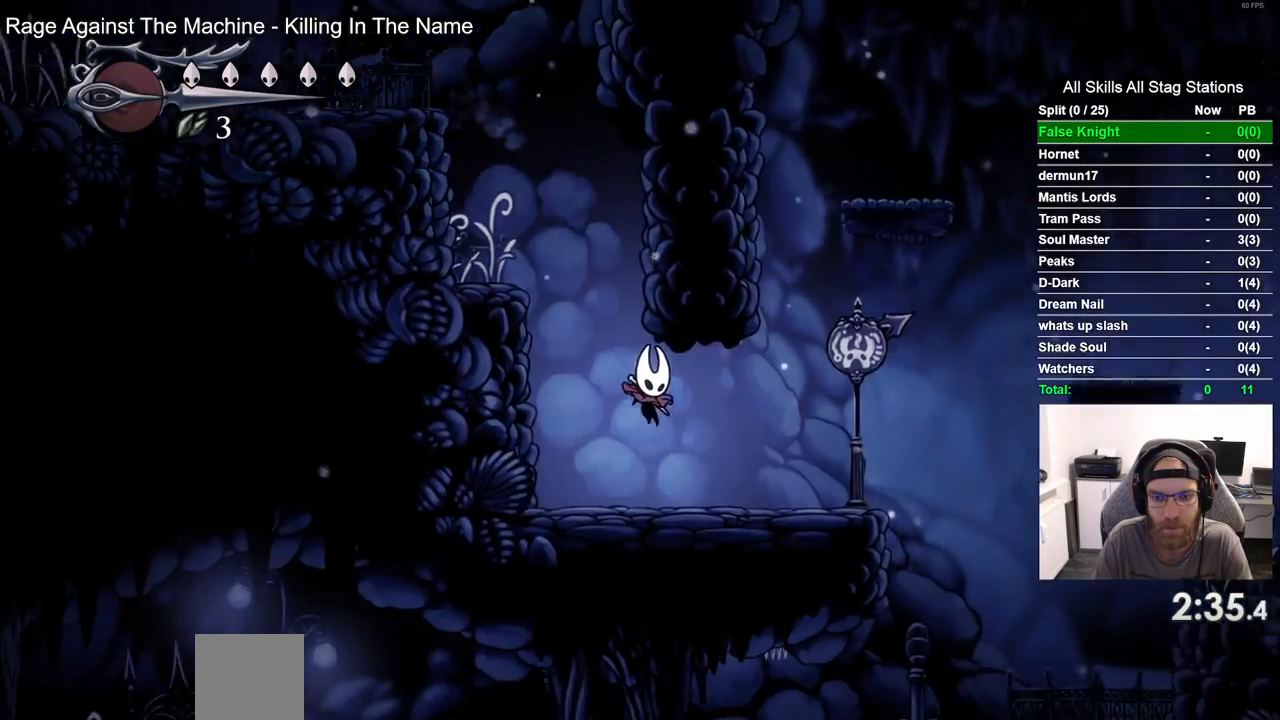
{"buttons": ["CROSS", "DPAD_RIGHT"], "left_stick": "center", "right_stick": "center", "events": [[133, "SQUARE", "down"], [317, "SQUARE", "up"], [467, "CROSS", "down"]]}
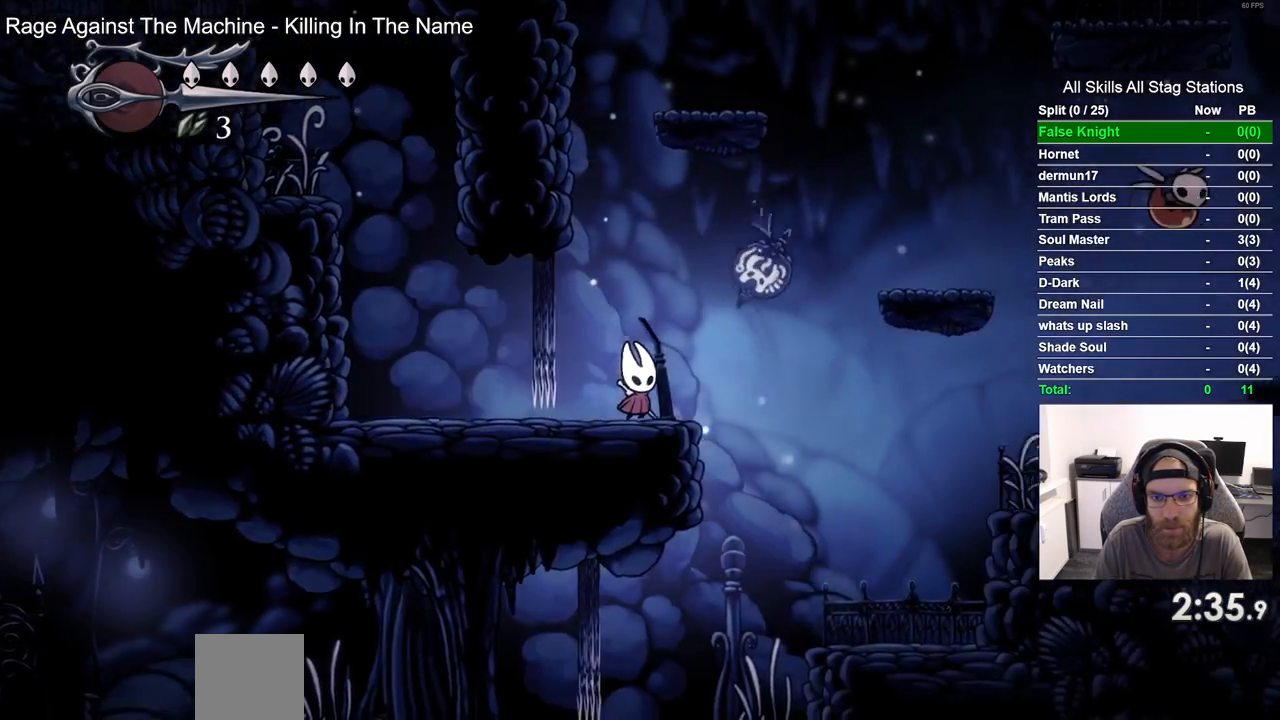
{"buttons": ["DPAD_RIGHT"], "left_stick": "center", "right_stick": "center", "events": [[350, "CROSS", "up"]]}
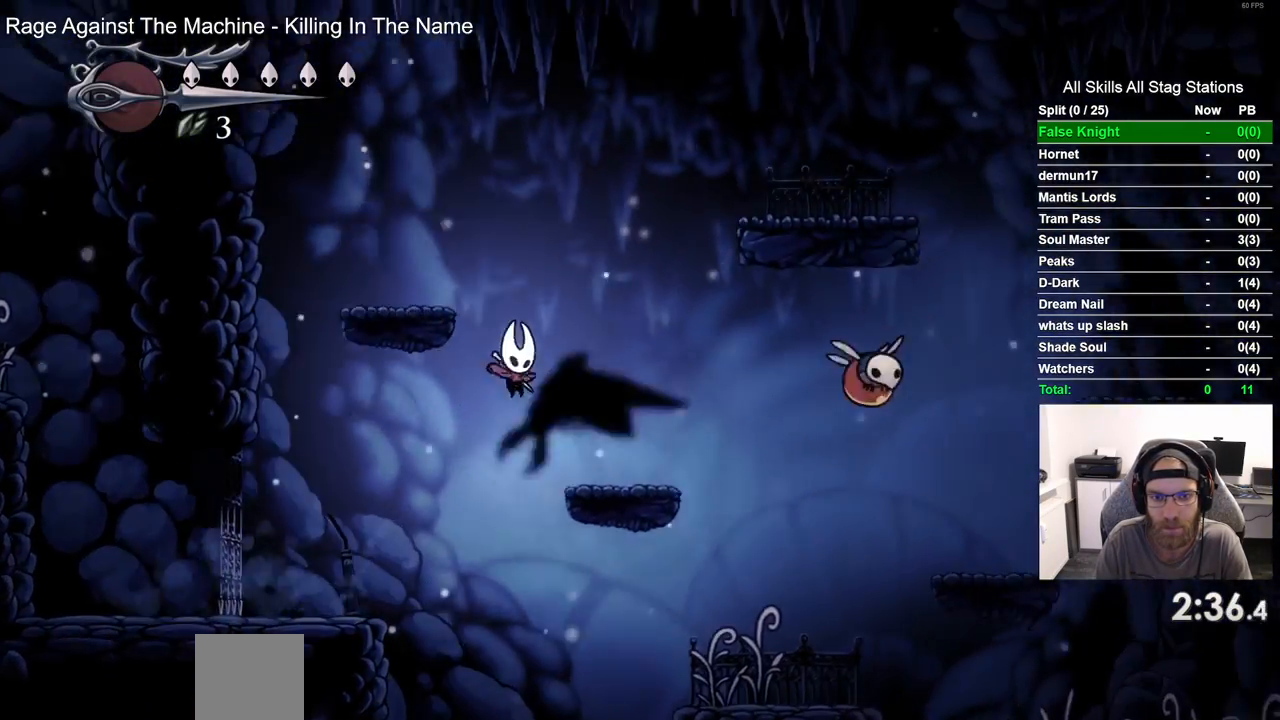
{"buttons": ["DPAD_RIGHT"], "left_stick": "center", "right_stick": "center", "events": [[200, "CROSS", "down"], [433, "CROSS", "up"]]}
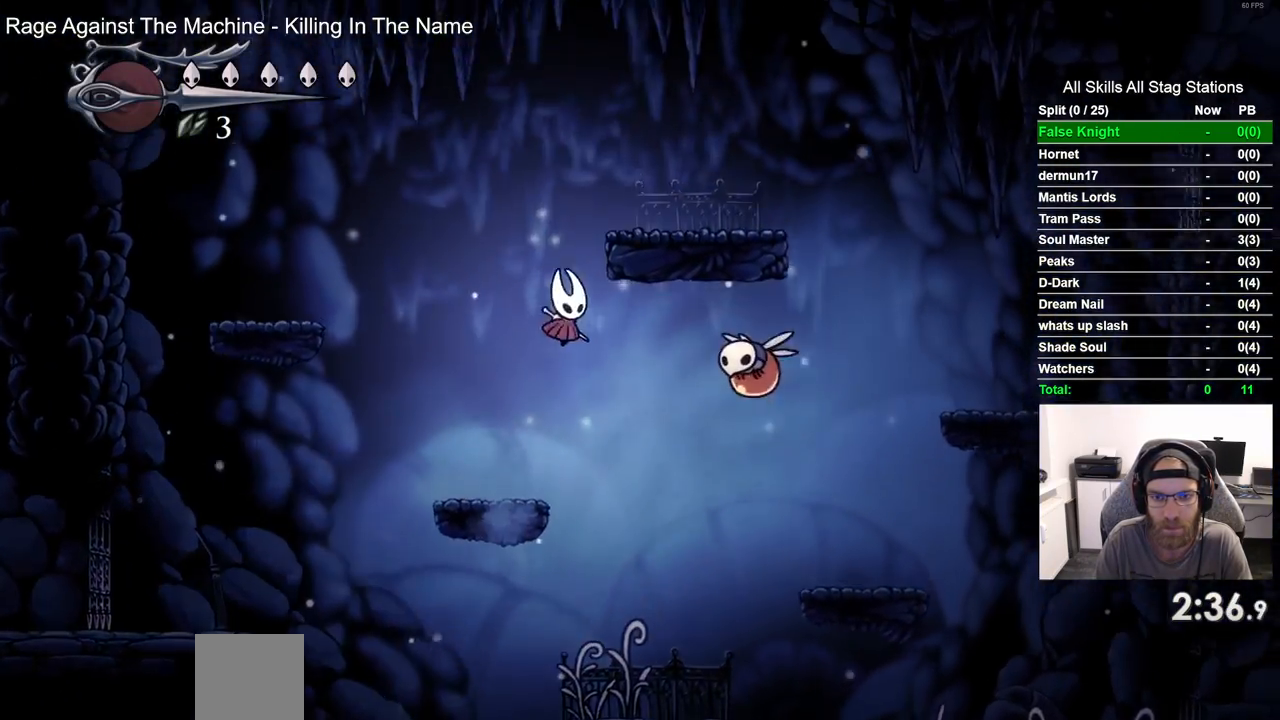
{"buttons": ["DPAD_RIGHT"], "left_stick": "center", "right_stick": "center"}
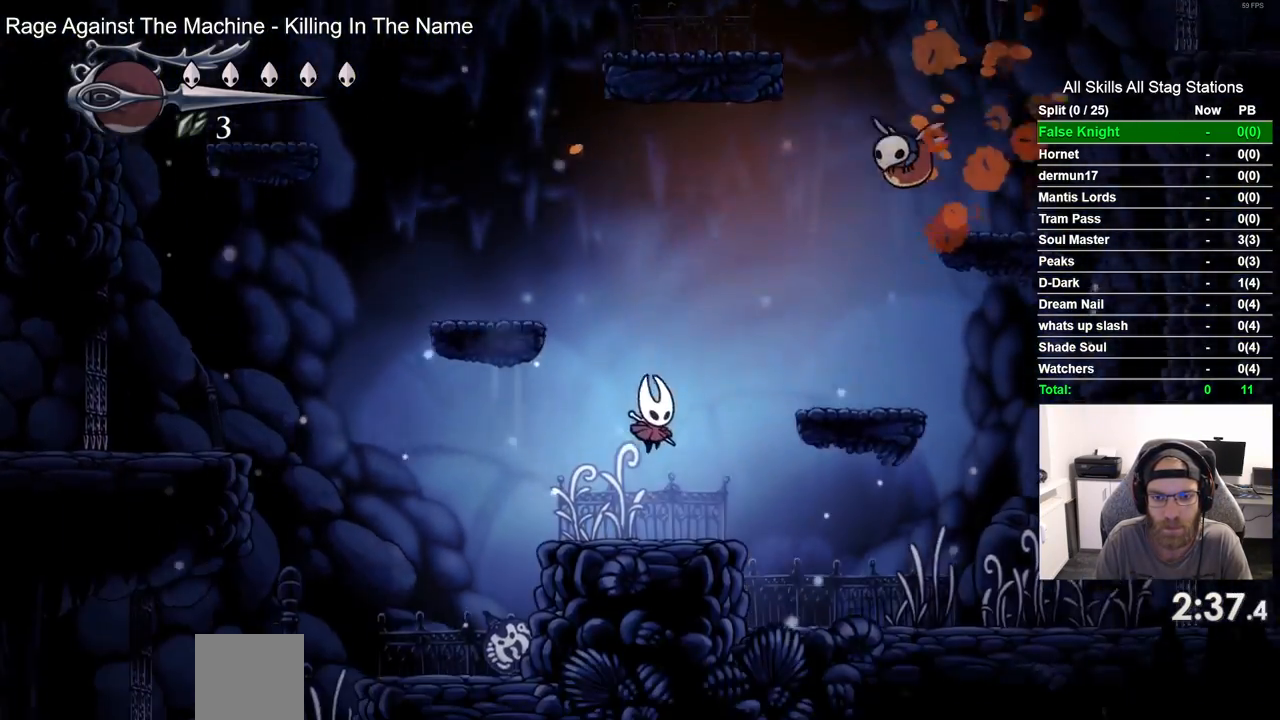
{"buttons": ["DPAD_RIGHT"], "left_stick": "center", "right_stick": "center", "events": [[83, "CROSS", "down"], [350, "CROSS", "up"]]}
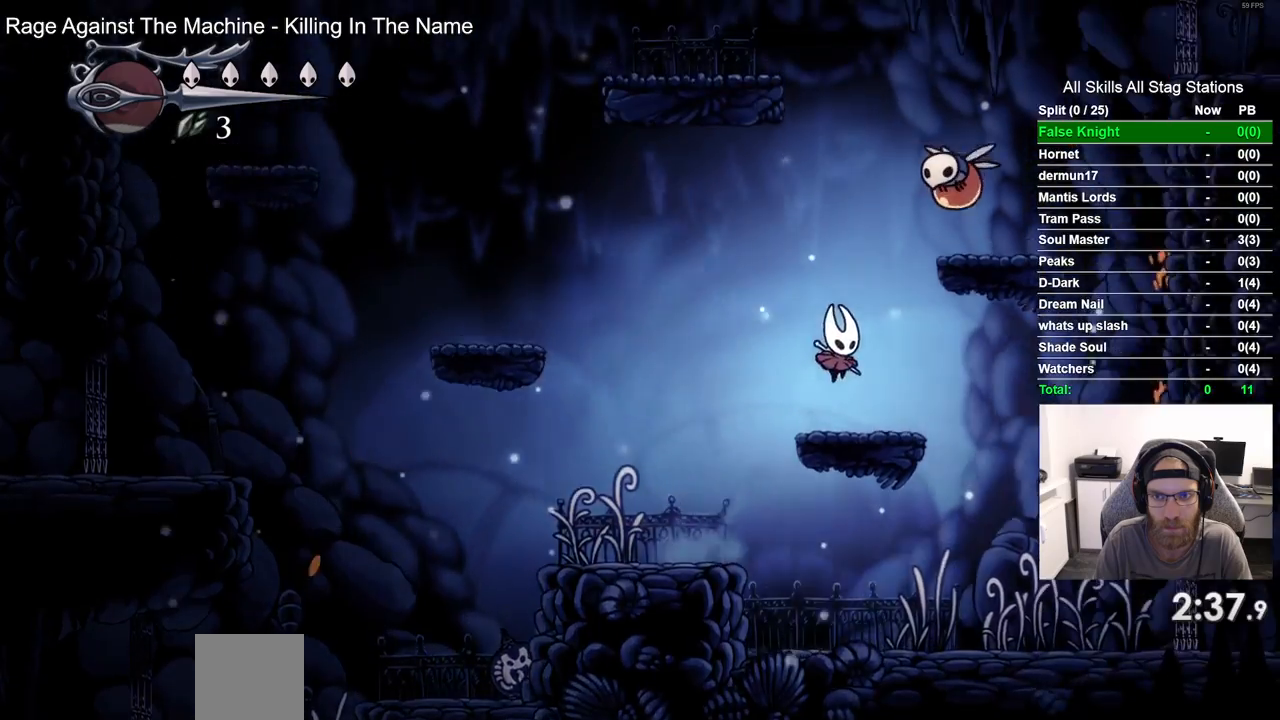
{"buttons": ["CROSS", "DPAD_UP", "DPAD_RIGHT"], "left_stick": "center", "right_stick": "center", "events": [[83, "CROSS", "down"], [133, "DPAD_UP", "down"], [300, "SQUARE", "down"], [500, "SQUARE", "up"]]}
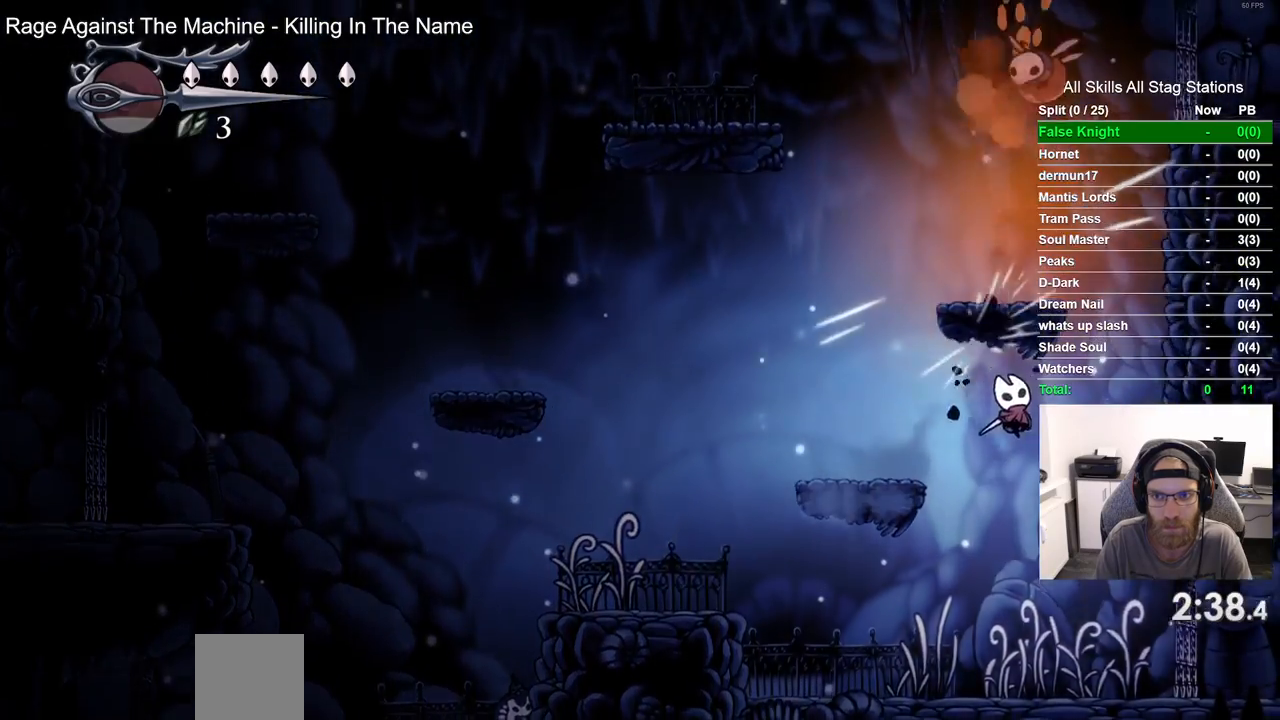
{"buttons": ["CROSS", "DPAD_LEFT"], "left_stick": "center", "right_stick": "center", "events": [[17, "DPAD_RIGHT", "up"], [33, "CROSS", "up"], [100, "DPAD_UP", "up"], [150, "DPAD_UP", "down"], [167, "DPAD_UP", "up"], [383, "CROSS", "down"], [467, "DPAD_LEFT", "down"]]}
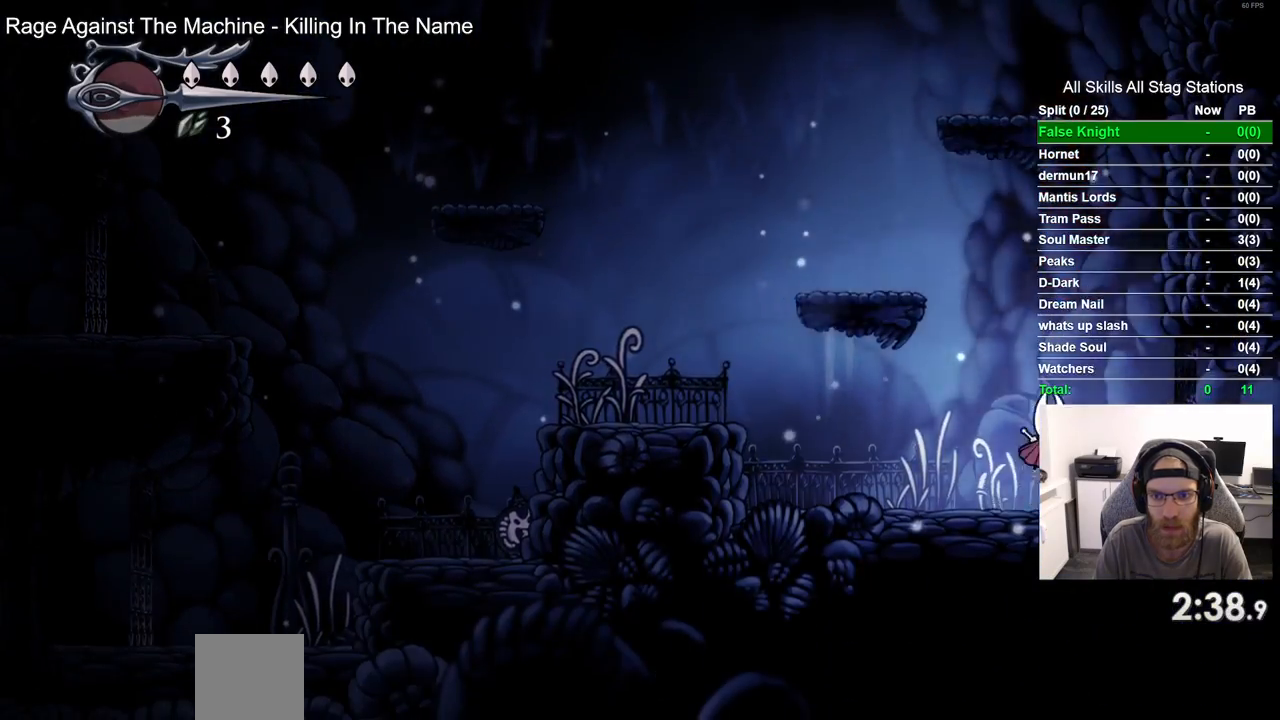
{"buttons": [], "left_stick": "center", "right_stick": "center", "events": [[350, "CROSS", "up"], [500, "DPAD_LEFT", "up"]]}
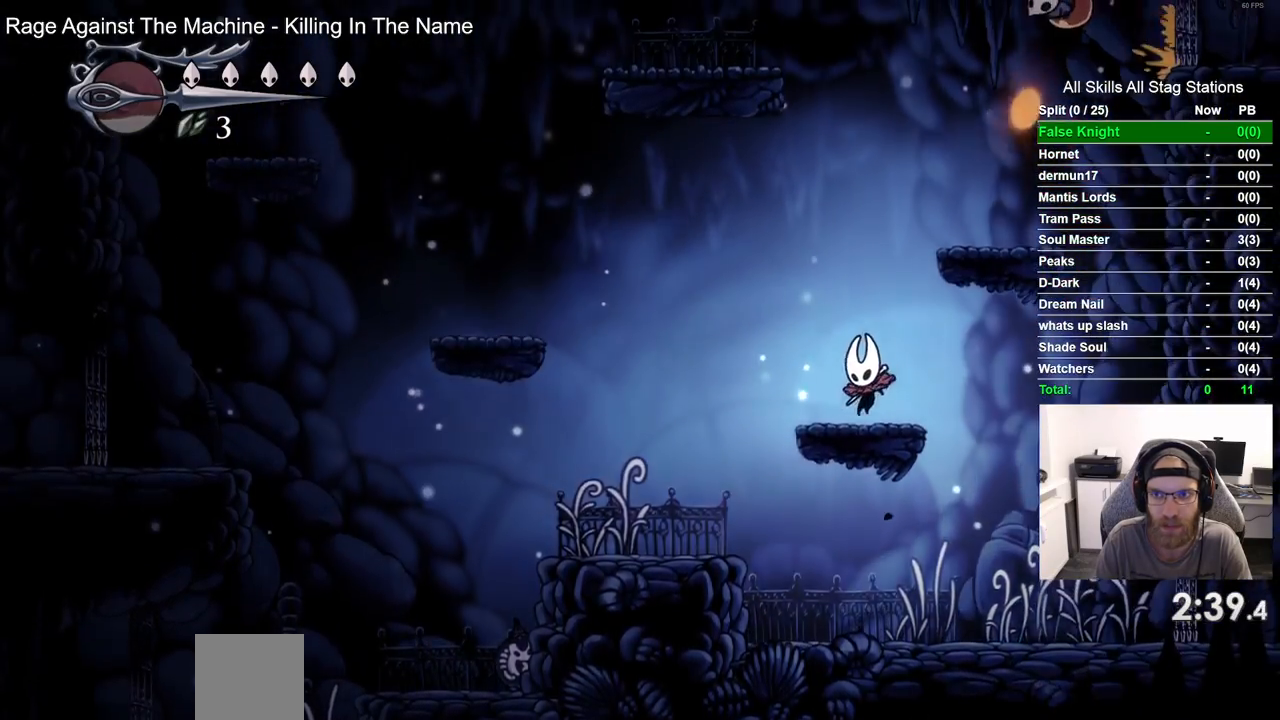
{"buttons": ["CROSS", "DPAD_RIGHT"], "left_stick": "center", "right_stick": "center", "events": [[83, "CROSS", "down"], [217, "DPAD_UP", "down"], [233, "DPAD_LEFT", "down"], [383, "DPAD_LEFT", "up"], [417, "DPAD_RIGHT", "down"], [417, "DPAD_UP", "up"]]}
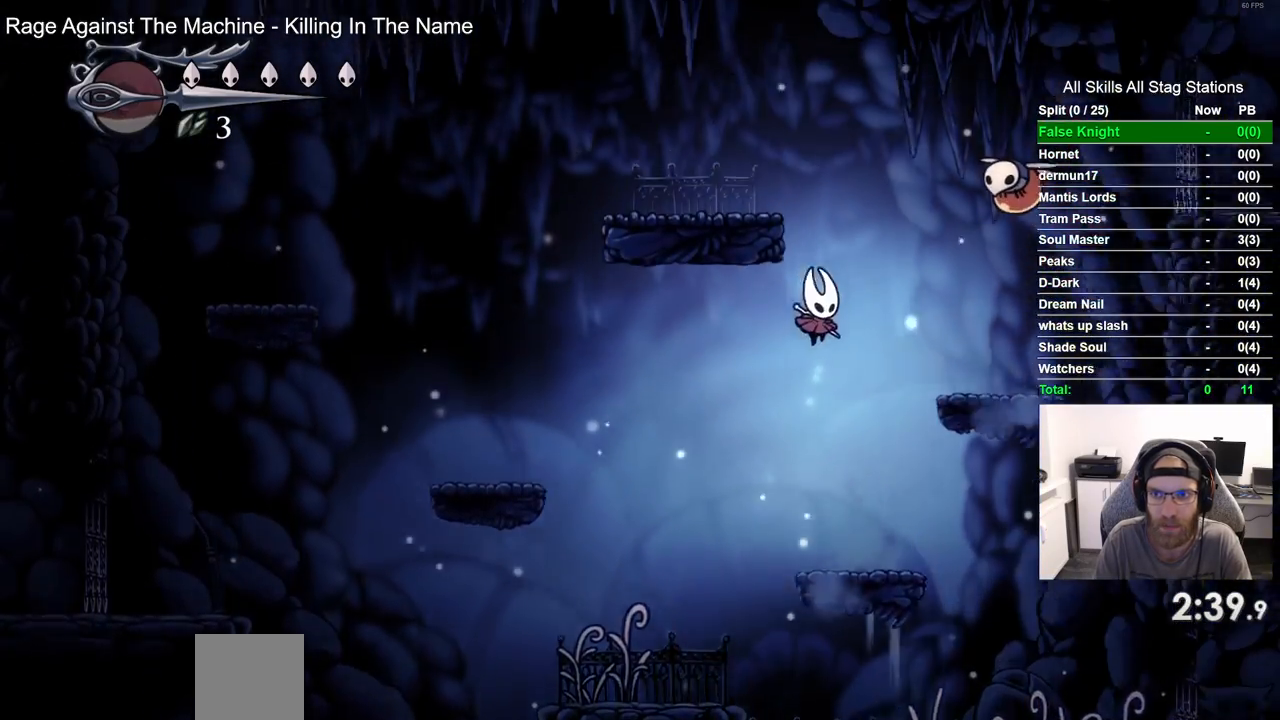
{"buttons": [], "left_stick": "center", "right_stick": "center", "events": [[150, "SQUARE", "down"], [317, "SQUARE", "up"], [367, "CROSS", "up"], [367, "DPAD_RIGHT", "up"]]}
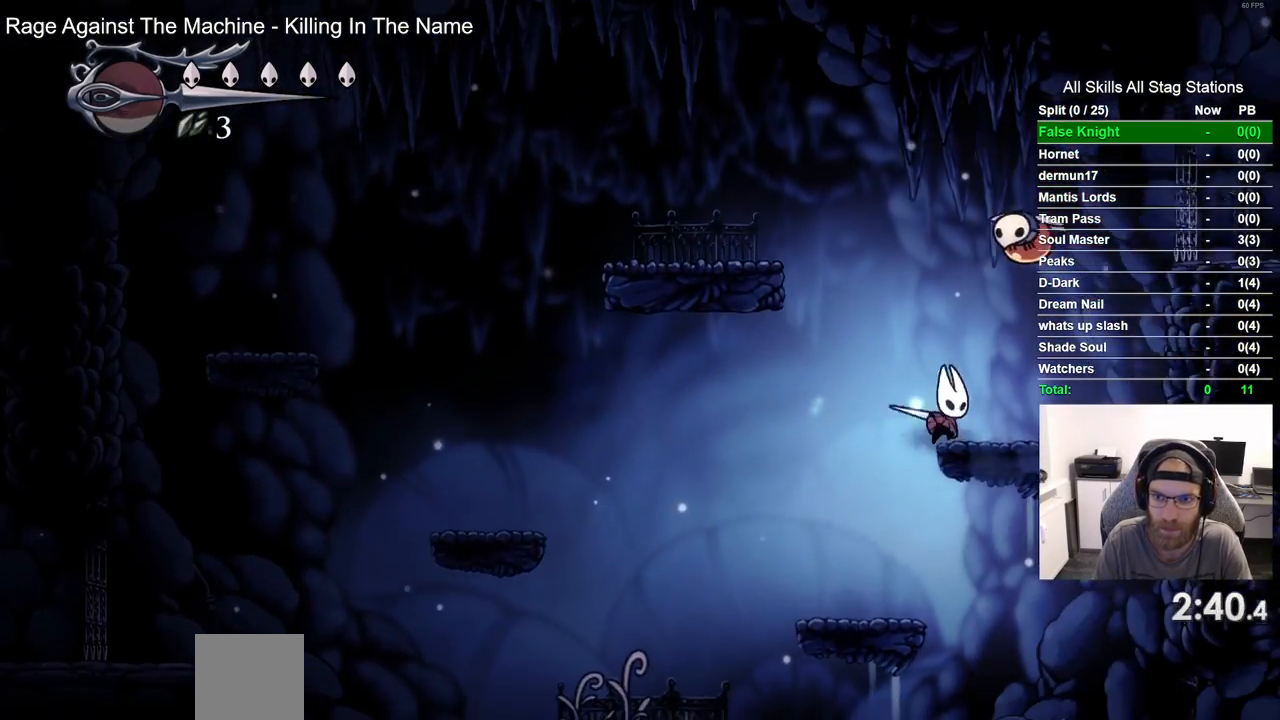
{"buttons": ["DPAD_LEFT"], "left_stick": "center", "right_stick": "center", "events": [[17, "DPAD_LEFT", "down"], [183, "DPAD_LEFT", "up"], [183, "DPAD_UP", "down"], [217, "DPAD_UP", "up"], [233, "CROSS", "down"], [233, "DPAD_RIGHT", "down"], [400, "DPAD_RIGHT", "up"], [433, "DPAD_LEFT", "down"], [467, "CROSS", "up"]]}
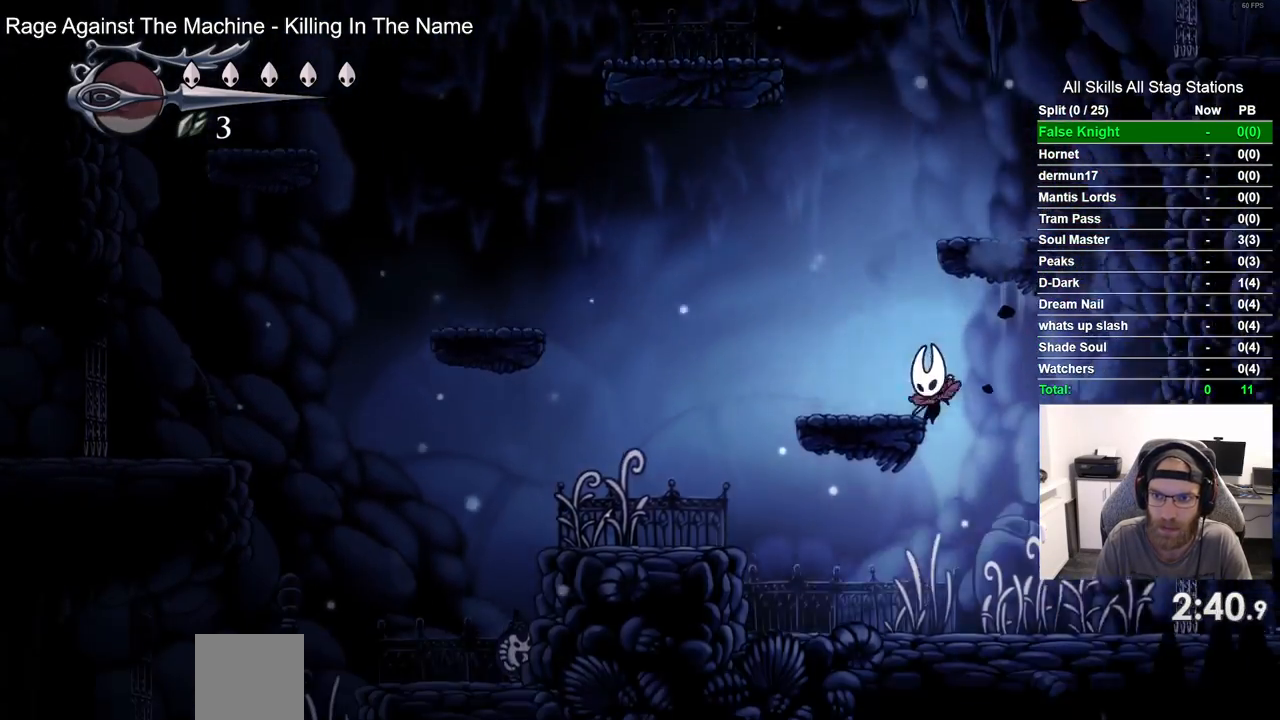
{"buttons": ["DPAD_RIGHT"], "left_stick": "center", "right_stick": "center", "events": [[117, "CROSS", "down"], [167, "DPAD_LEFT", "up"], [367, "CROSS", "up"], [433, "DPAD_RIGHT", "down"]]}
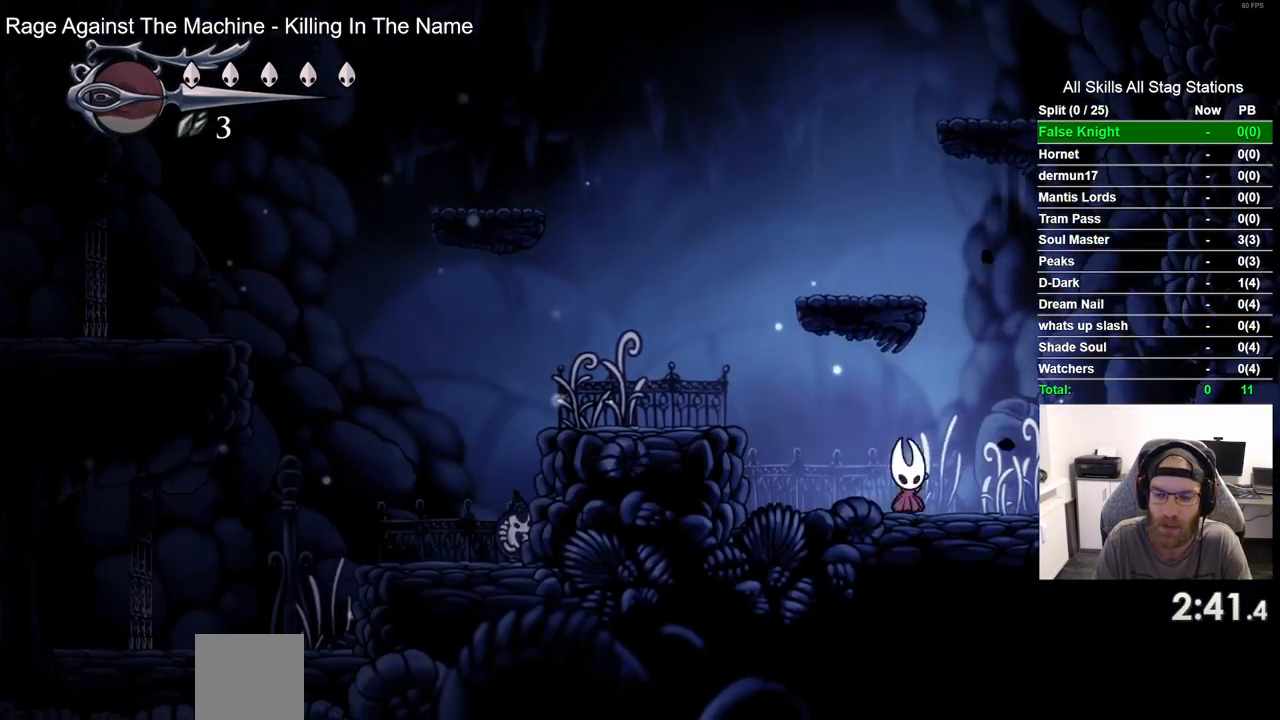
{"buttons": ["DPAD_LEFT"], "left_stick": "center", "right_stick": "center", "events": [[33, "CROSS", "down"], [167, "DPAD_RIGHT", "up"], [267, "DPAD_LEFT", "down"], [450, "CROSS", "up"]]}
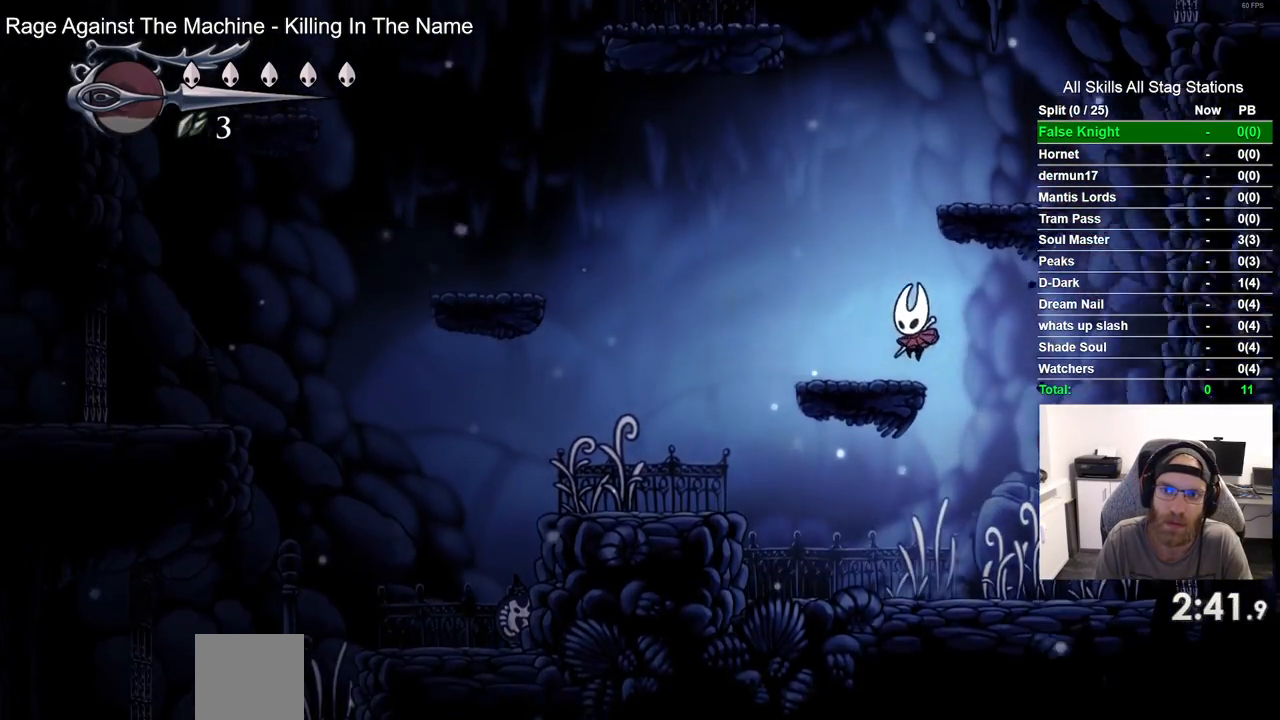
{"buttons": ["CROSS", "DPAD_RIGHT"], "left_stick": "center", "right_stick": "center", "events": [[133, "DPAD_LEFT", "up"], [367, "CROSS", "down"], [417, "DPAD_RIGHT", "down"]]}
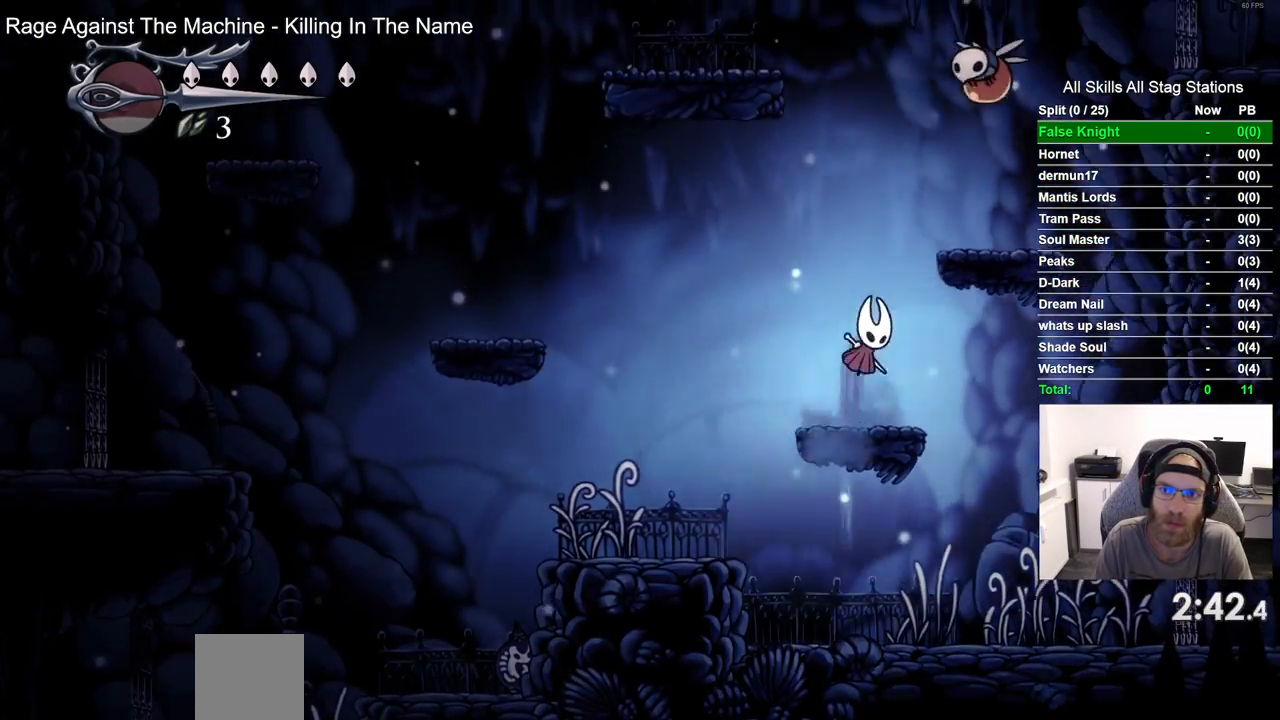
{"buttons": [], "left_stick": "center", "right_stick": "center", "events": [[50, "DPAD_UP", "down"], [117, "SQUARE", "down"], [150, "DPAD_RIGHT", "up"], [183, "DPAD_UP", "up"], [233, "CROSS", "up"], [283, "DPAD_LEFT", "down"], [283, "SQUARE", "up"], [483, "DPAD_LEFT", "up"]]}
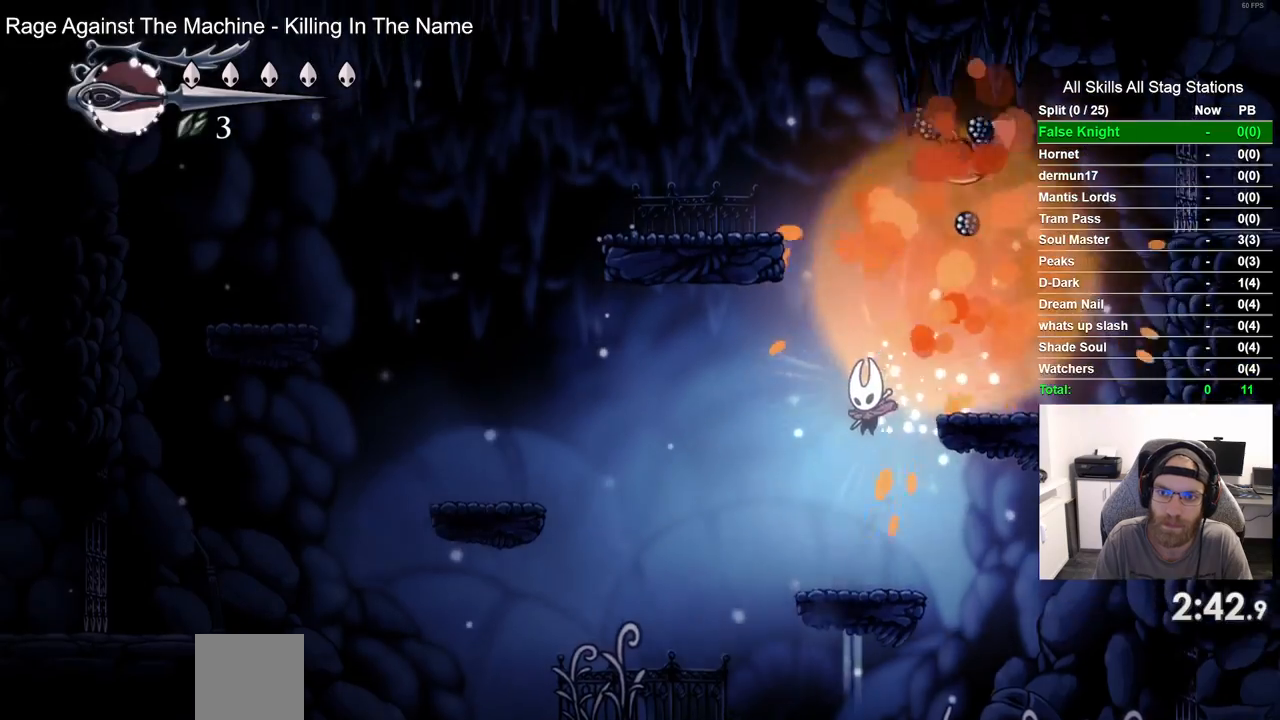
{"buttons": ["CROSS", "DPAD_LEFT"], "left_stick": "center", "right_stick": "center", "events": [[83, "DPAD_LEFT", "down"], [317, "CROSS", "down"]]}
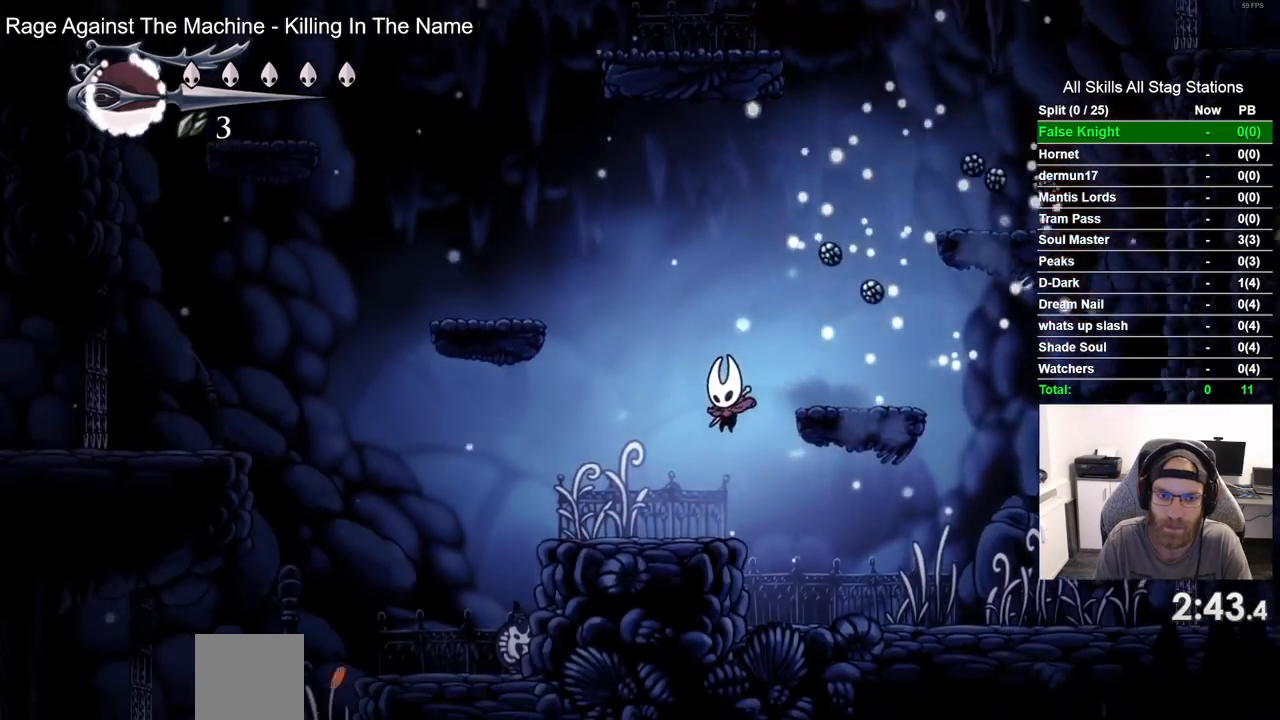
{"buttons": ["CROSS", "DPAD_LEFT"], "left_stick": "center", "right_stick": "center", "events": [[217, "CROSS", "up"], [267, "DPAD_LEFT", "up"], [300, "CROSS", "down"], [433, "DPAD_LEFT", "down"]]}
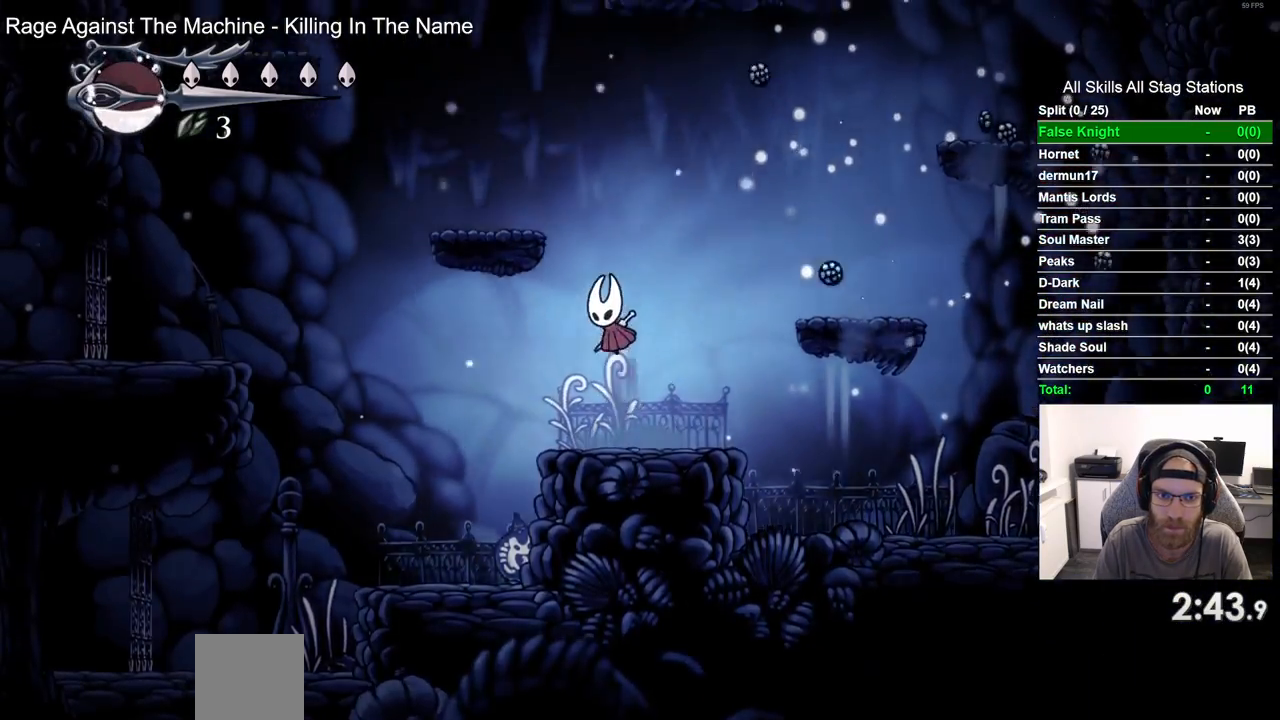
{"buttons": [], "left_stick": "center", "right_stick": "center", "events": [[267, "CROSS", "up"], [367, "DPAD_LEFT", "up"]]}
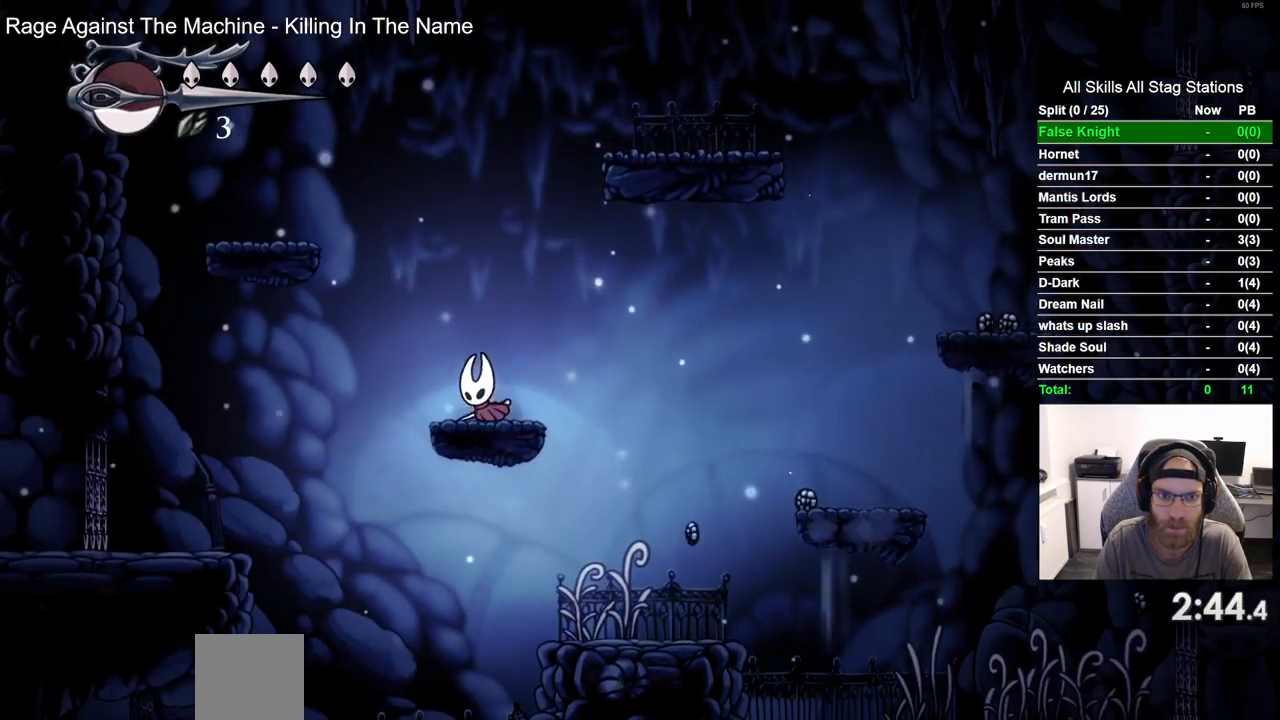
{"buttons": [], "left_stick": "center", "right_stick": "center", "events": []}
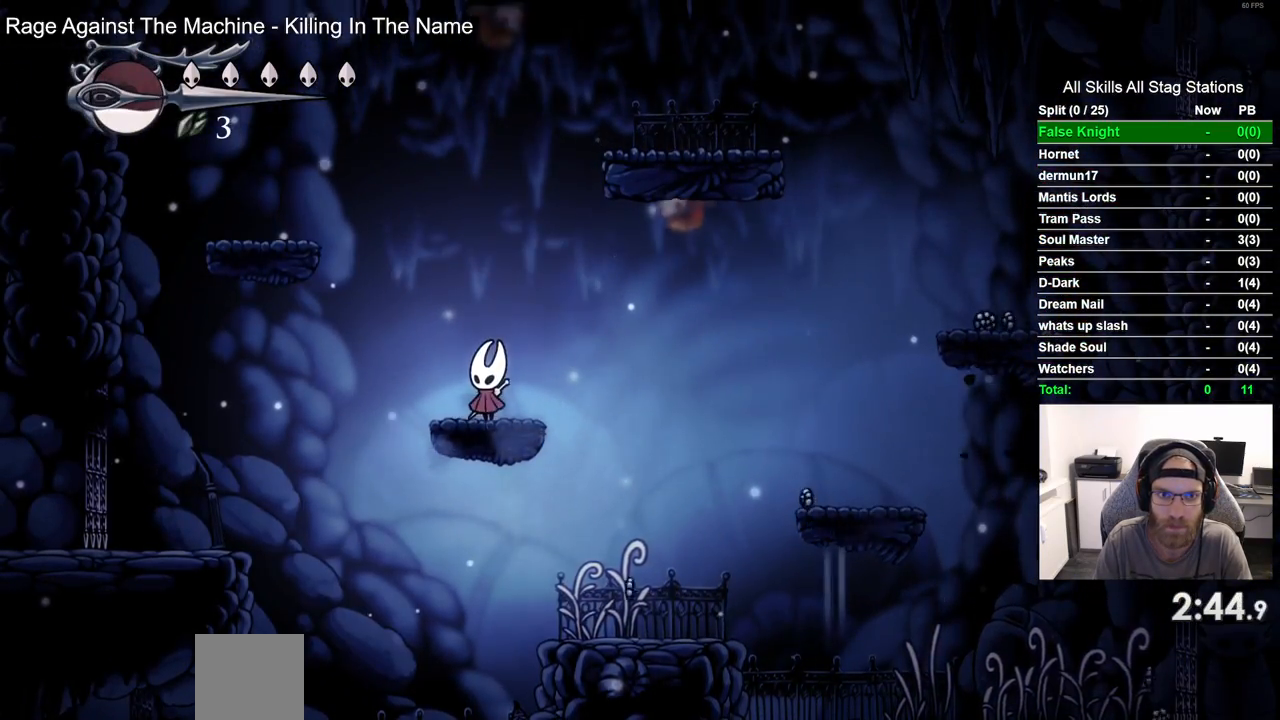
{"buttons": ["DPAD_LEFT"], "left_stick": "center", "right_stick": "center", "events": [[50, "DPAD_LEFT", "down"], [67, "CROSS", "down"], [417, "CROSS", "up"]]}
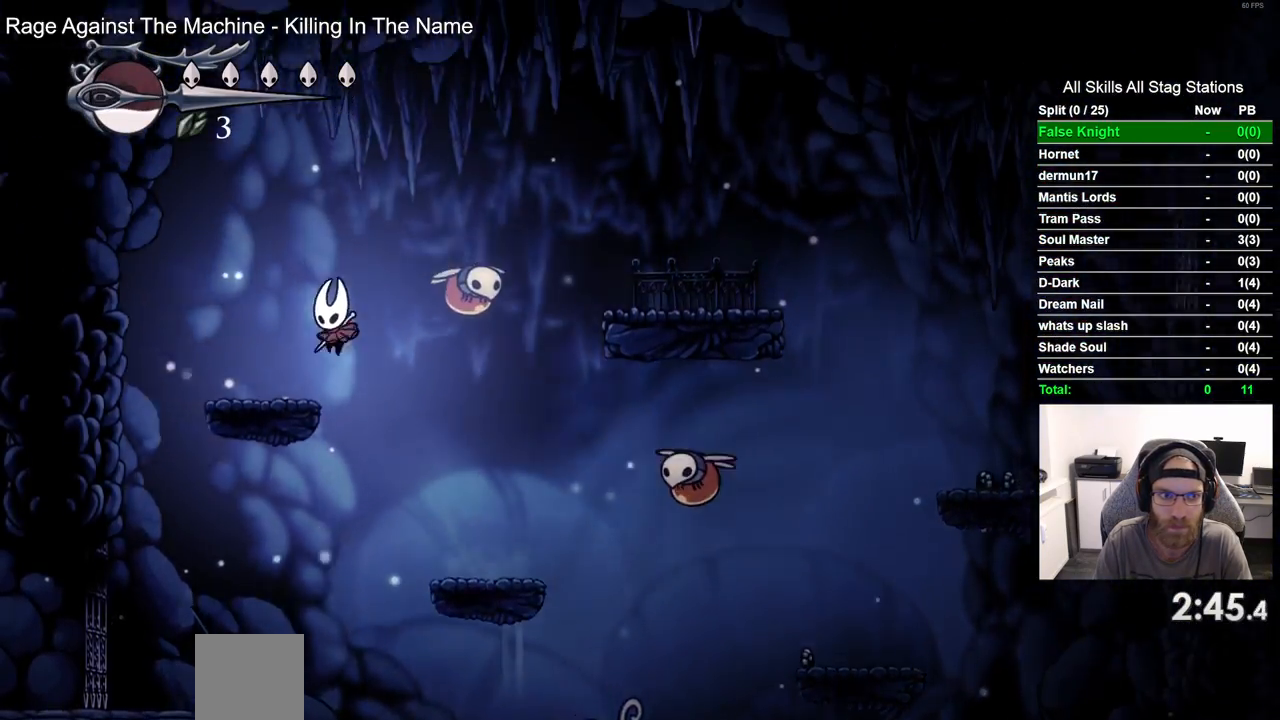
{"buttons": ["CROSS", "DPAD_RIGHT"], "left_stick": "center", "right_stick": "center", "events": [[183, "CROSS", "down"], [417, "DPAD_UP", "down"], [467, "DPAD_UP", "up"], [483, "DPAD_LEFT", "up"], [483, "DPAD_RIGHT", "down"]]}
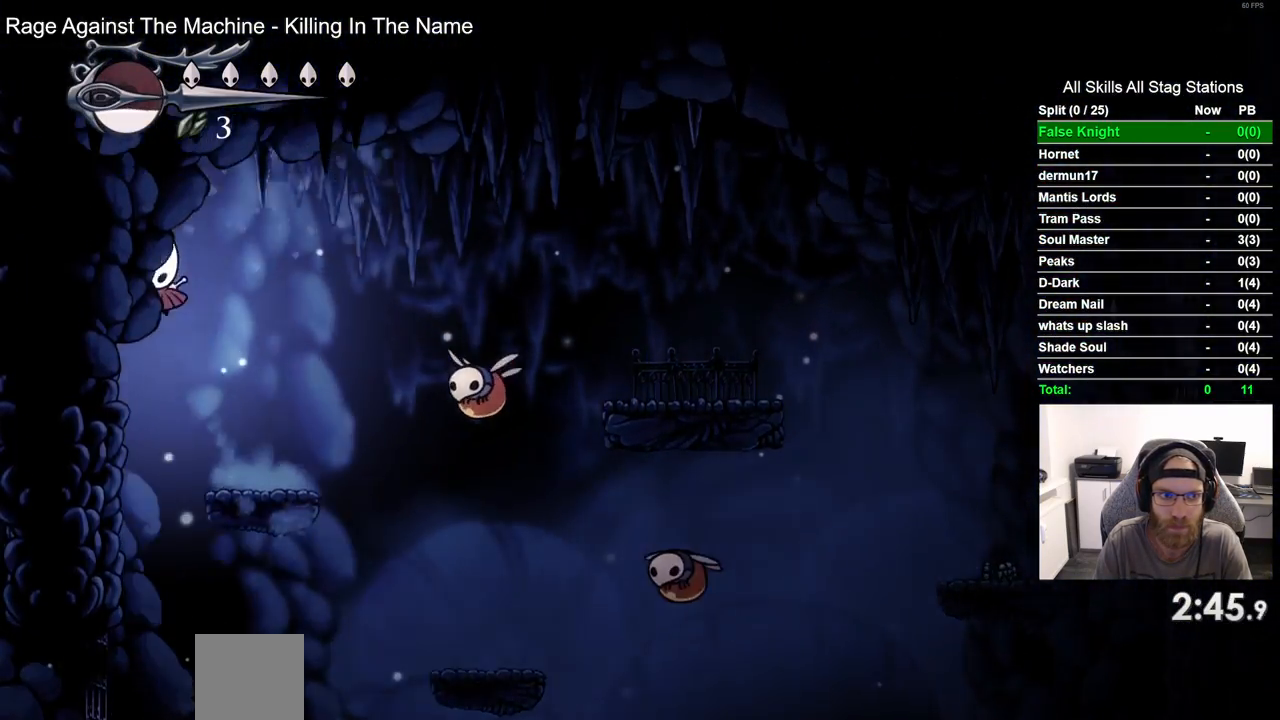
{"buttons": ["DPAD_RIGHT"], "left_stick": "center", "right_stick": "center", "events": [[50, "SQUARE", "down"], [200, "SQUARE", "up"], [217, "CROSS", "up"]]}